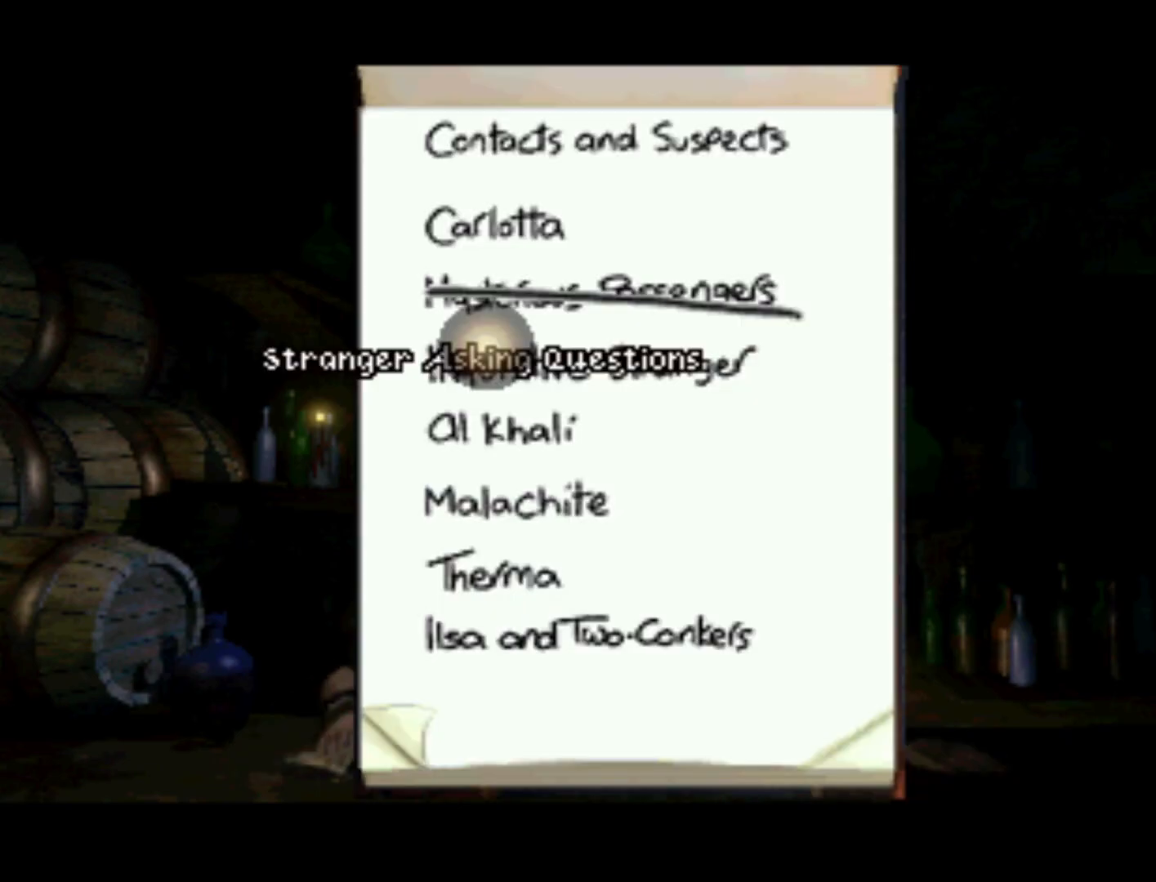
Gameplay with a controller (PlayStation layout); each line is a JSON object with the inputs held at the frame after it. "events" lists button and stick changes between this image and that frame as [ms after this image, input, new state], when the widget could be followed in between. Not read: L3 R3.
{"buttons": ["DPAD_UP"], "left_stick": "center", "right_stick": "center", "events": [[317, "DPAD_UP", "down"]]}
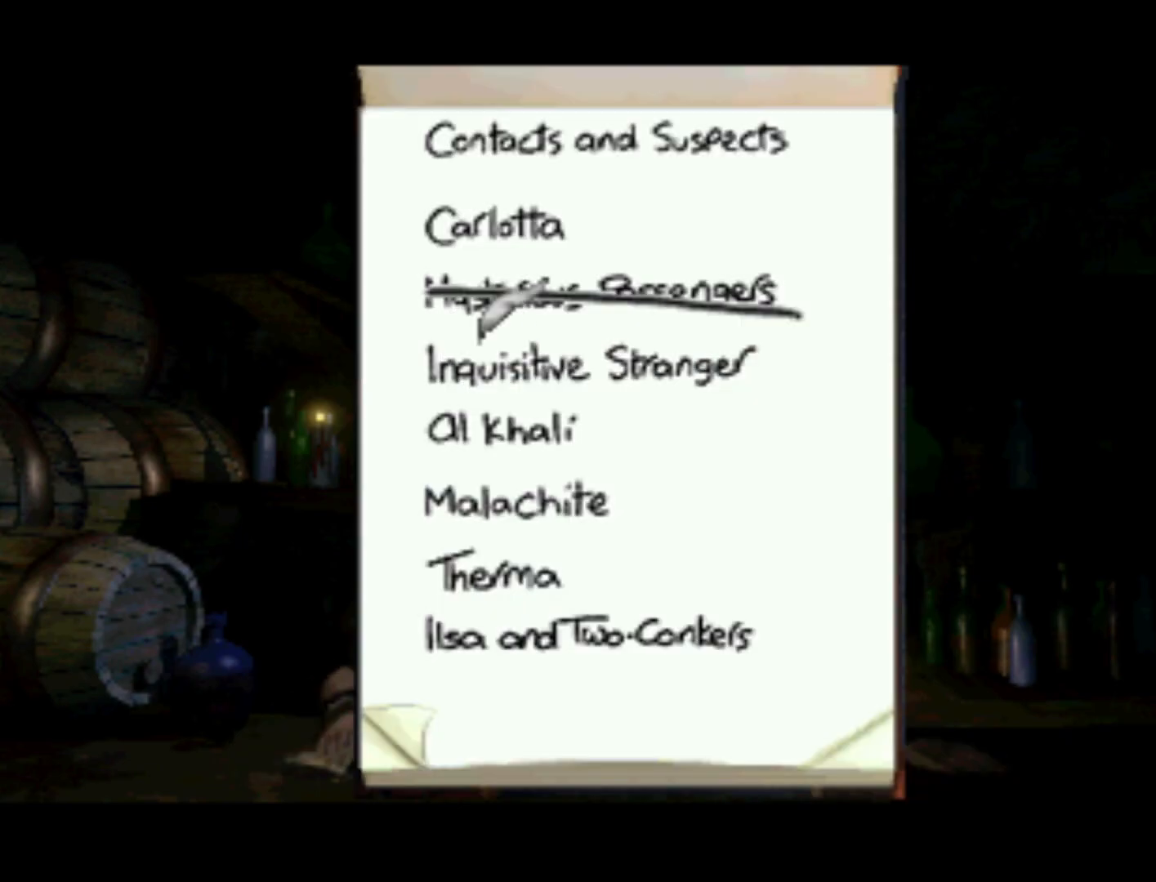
{"buttons": ["DPAD_UP"], "left_stick": "center", "right_stick": "center", "events": [[33, "DPAD_UP", "up"], [333, "DPAD_UP", "down"]]}
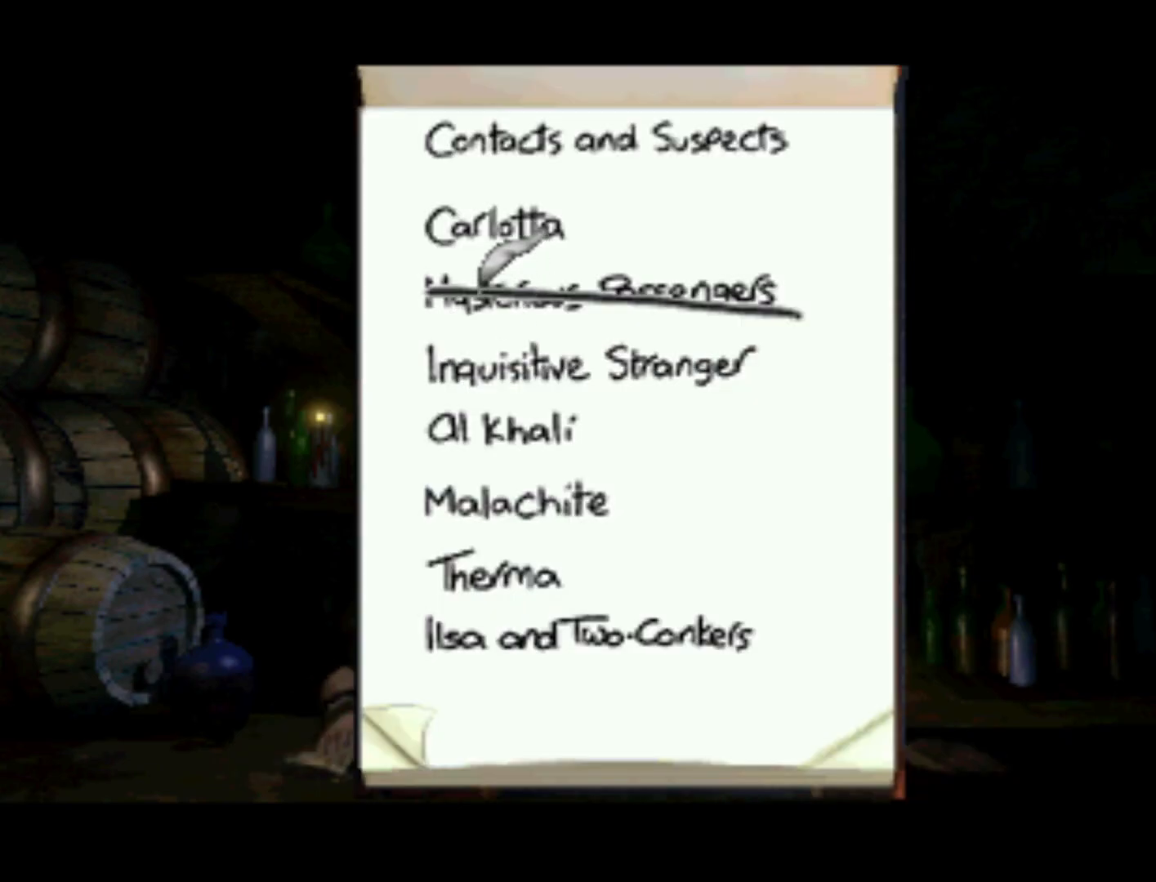
{"buttons": [], "left_stick": "center", "right_stick": "center", "events": [[83, "DPAD_UP", "up"]]}
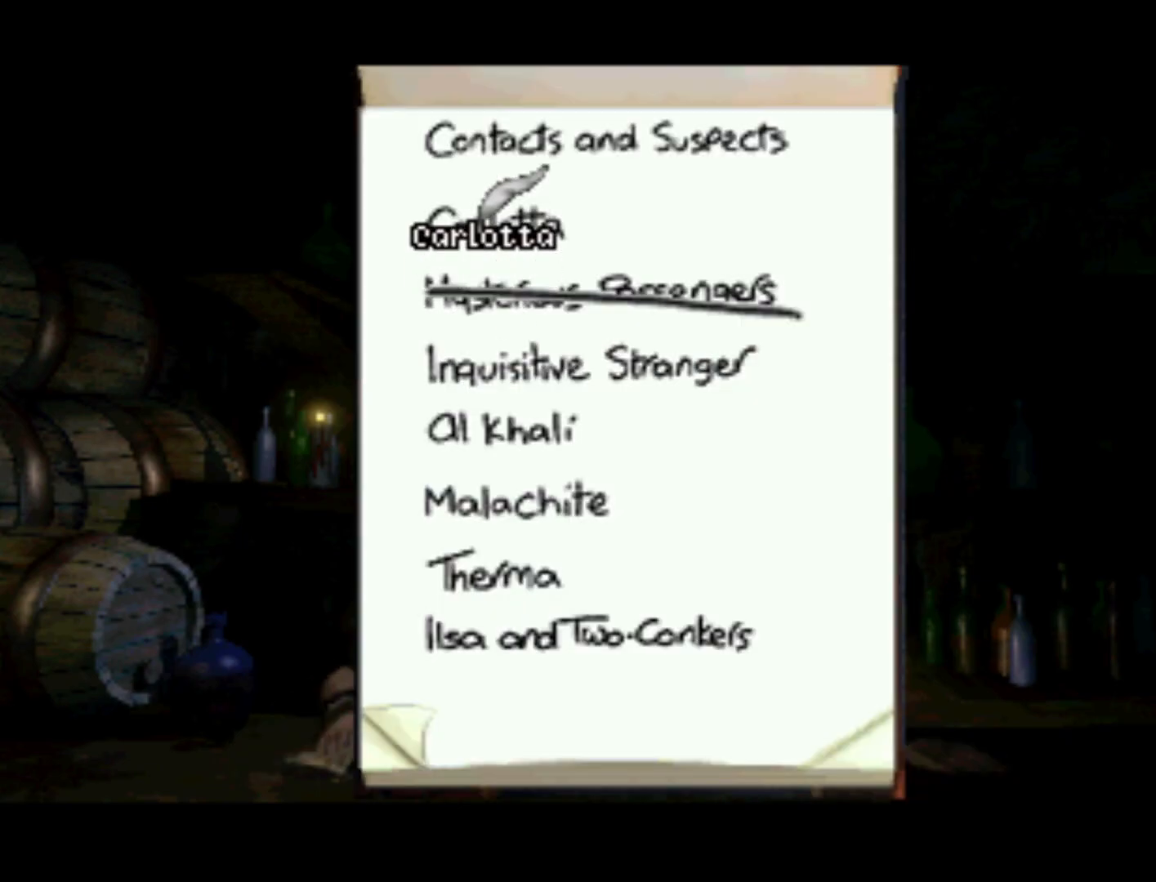
{"buttons": [], "left_stick": "center", "right_stick": "center", "events": [[33, "CROSS", "down"], [150, "CROSS", "up"]]}
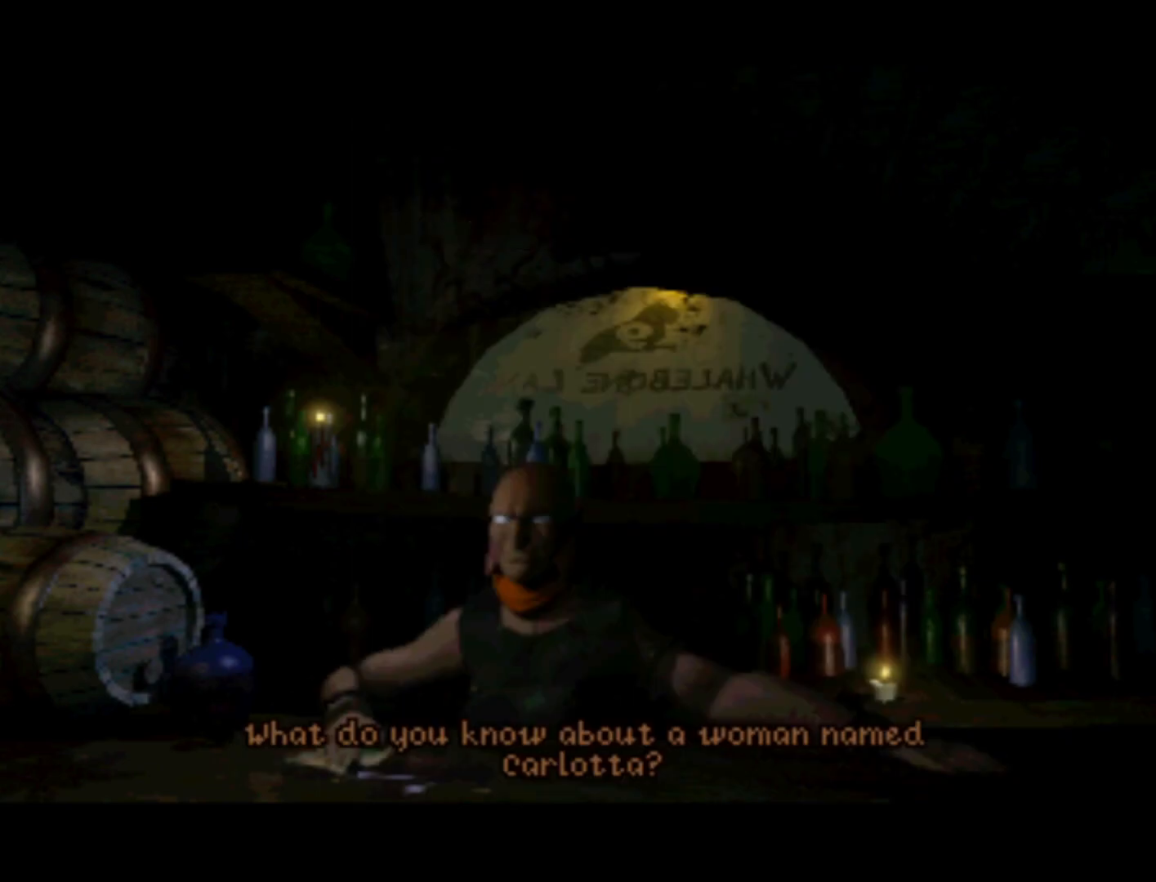
{"buttons": [], "left_stick": "center", "right_stick": "center", "events": []}
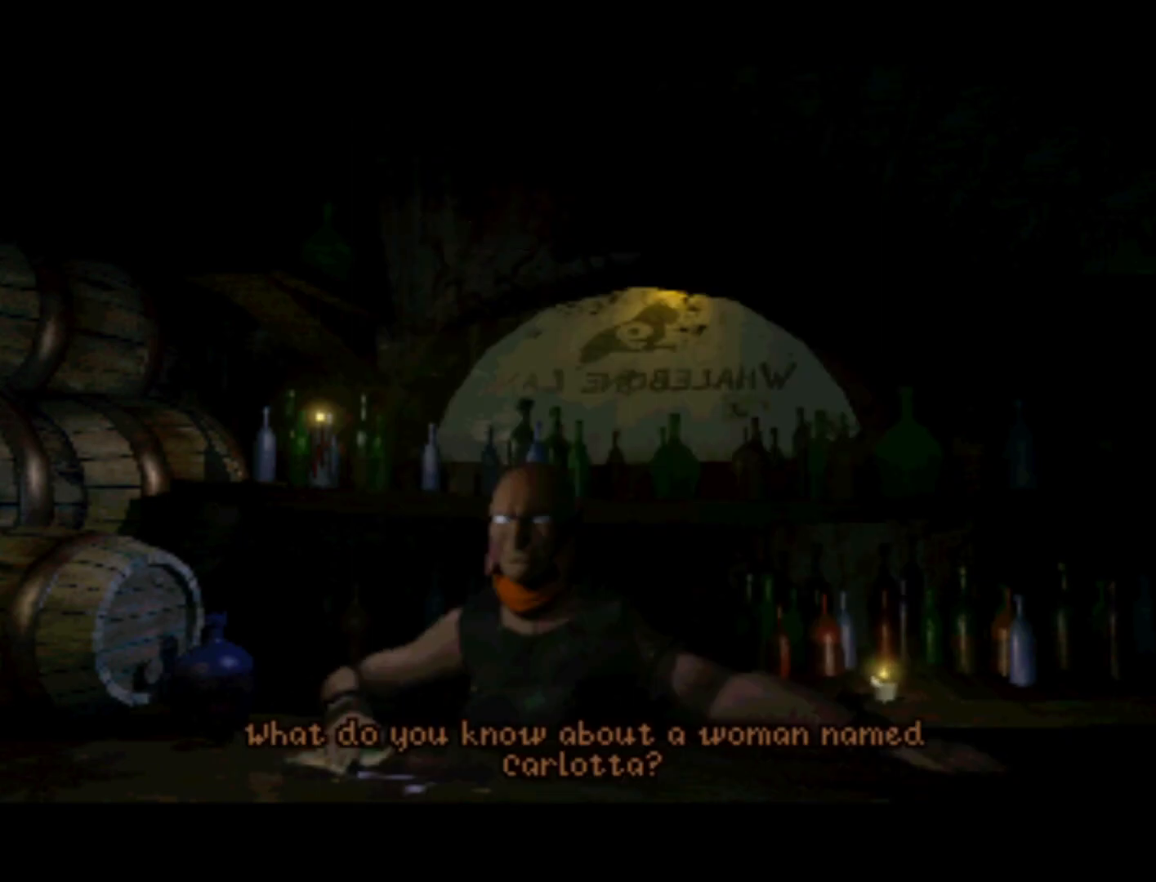
{"buttons": [], "left_stick": "center", "right_stick": "center", "events": []}
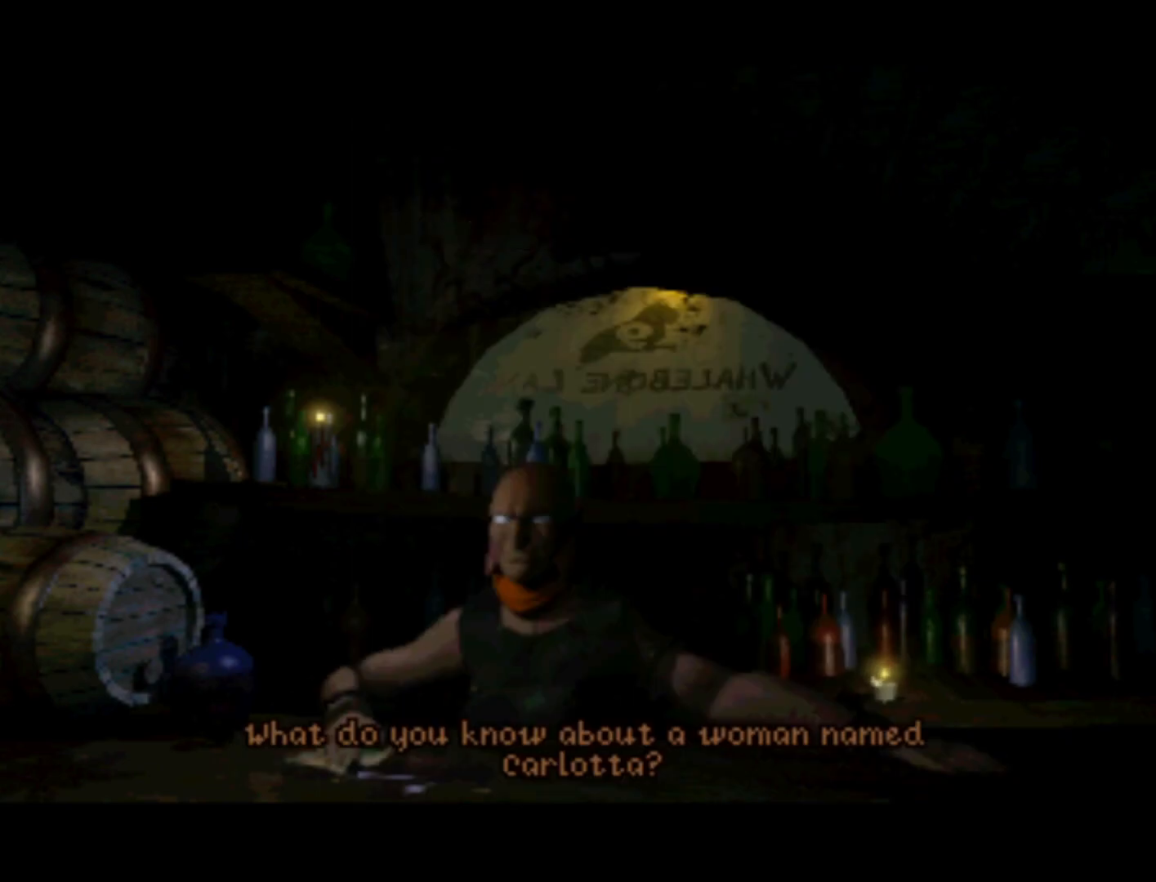
{"buttons": [], "left_stick": "center", "right_stick": "center", "events": []}
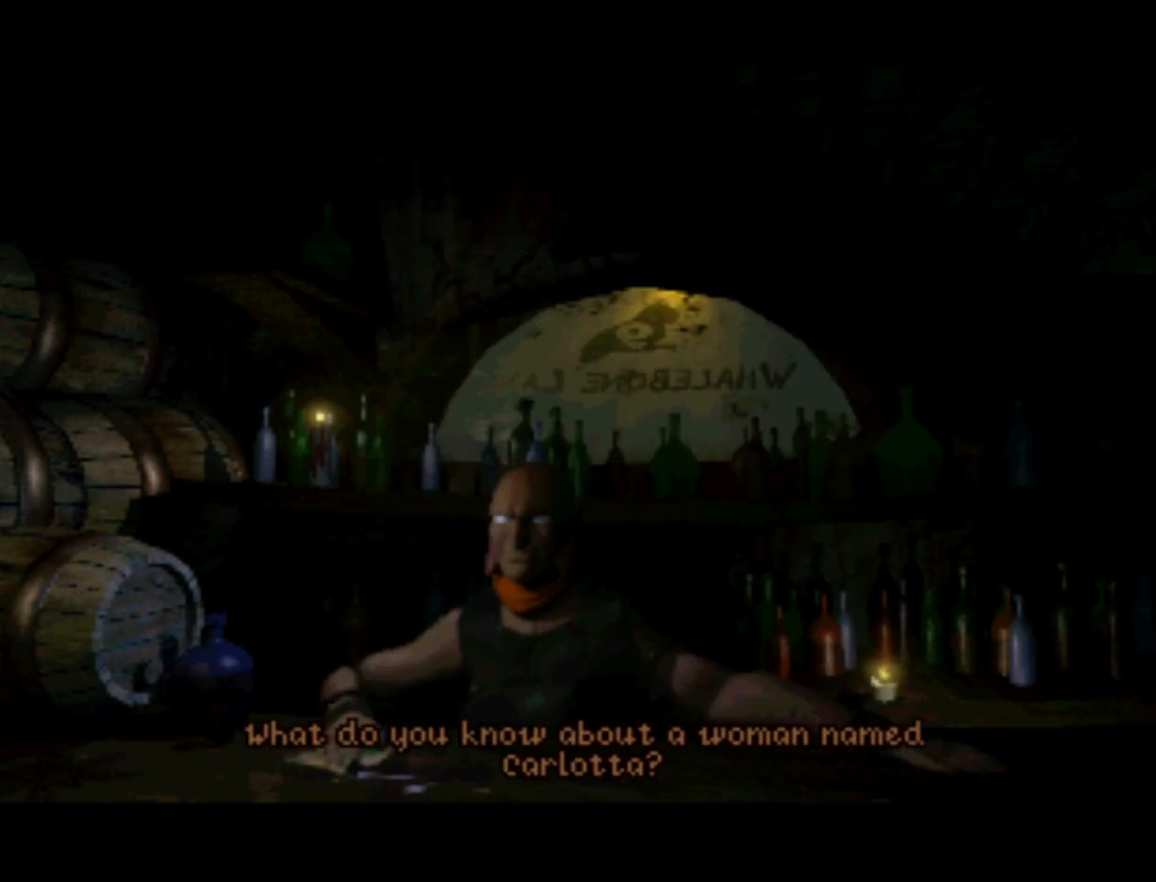
{"buttons": [], "left_stick": "center", "right_stick": "center", "events": []}
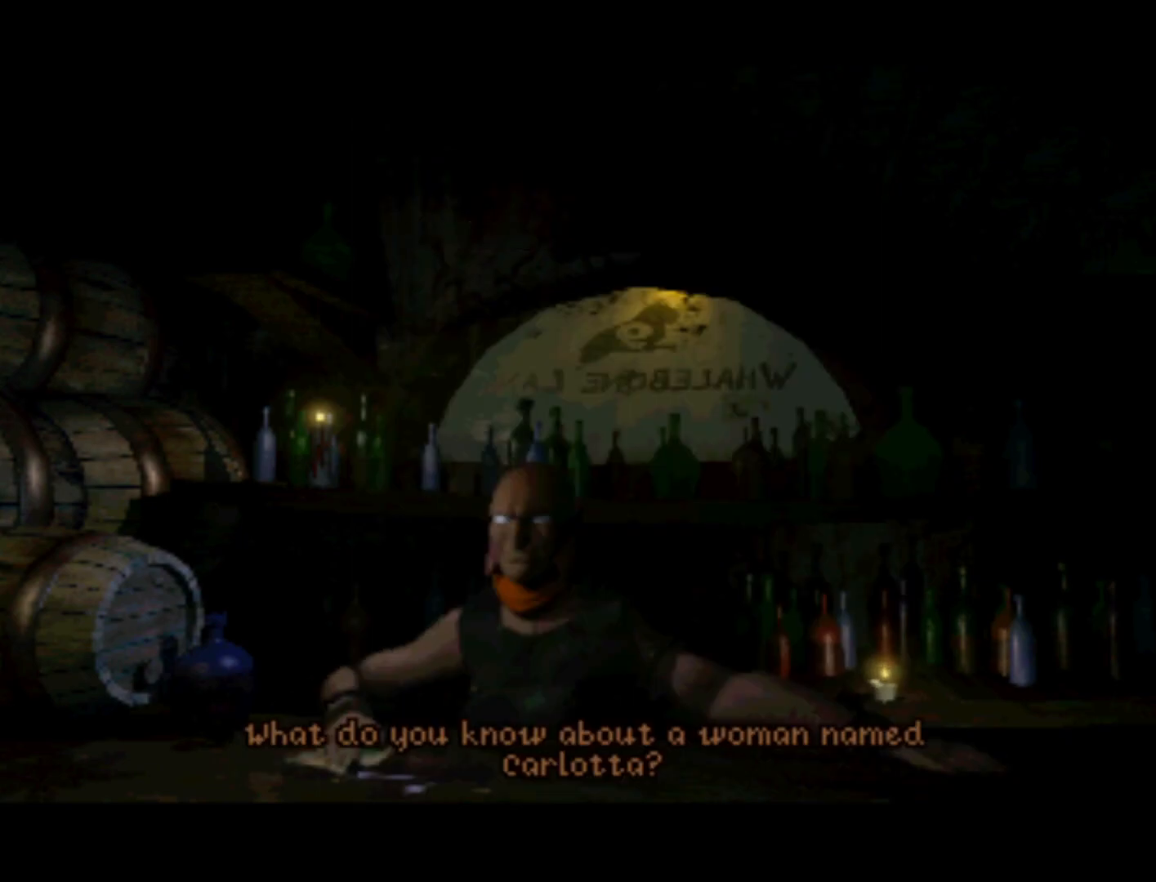
{"buttons": [], "left_stick": "center", "right_stick": "center", "events": []}
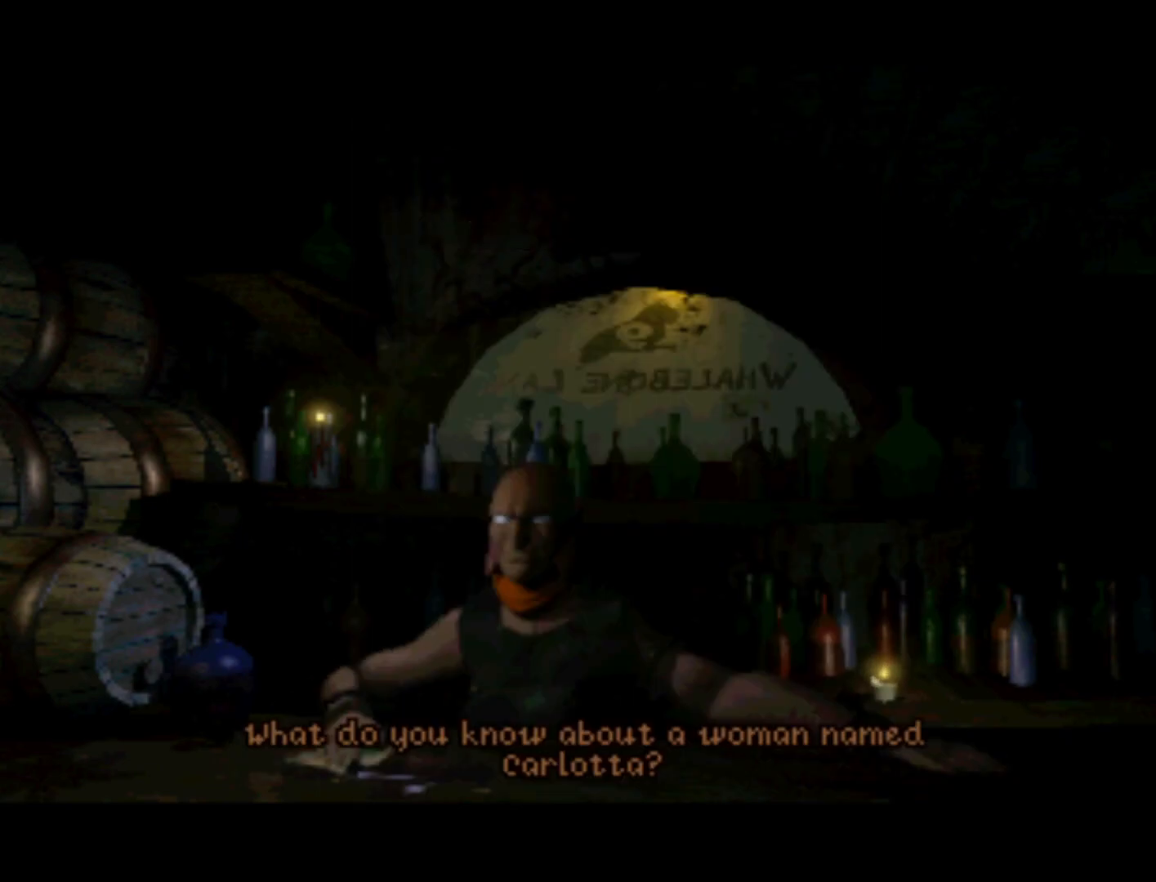
{"buttons": [], "left_stick": "center", "right_stick": "center", "events": []}
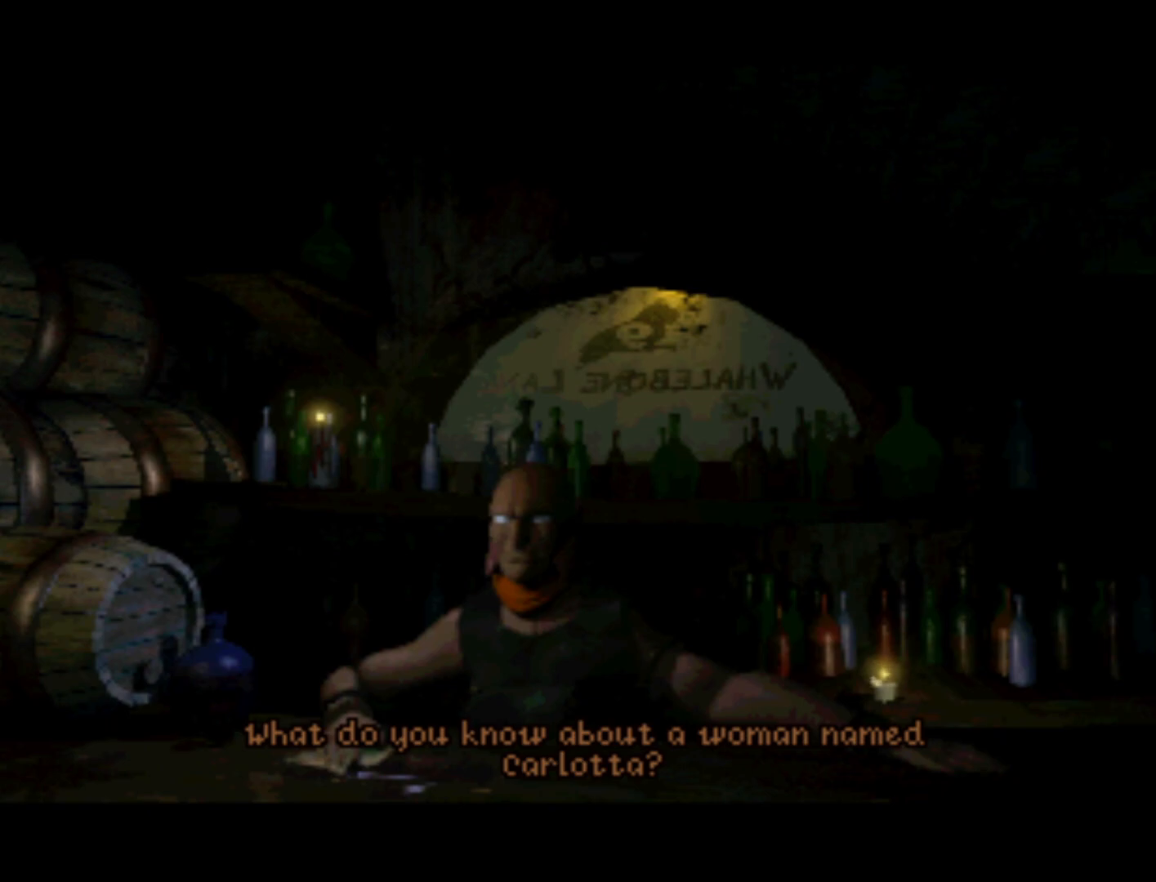
{"buttons": [], "left_stick": "center", "right_stick": "center", "events": []}
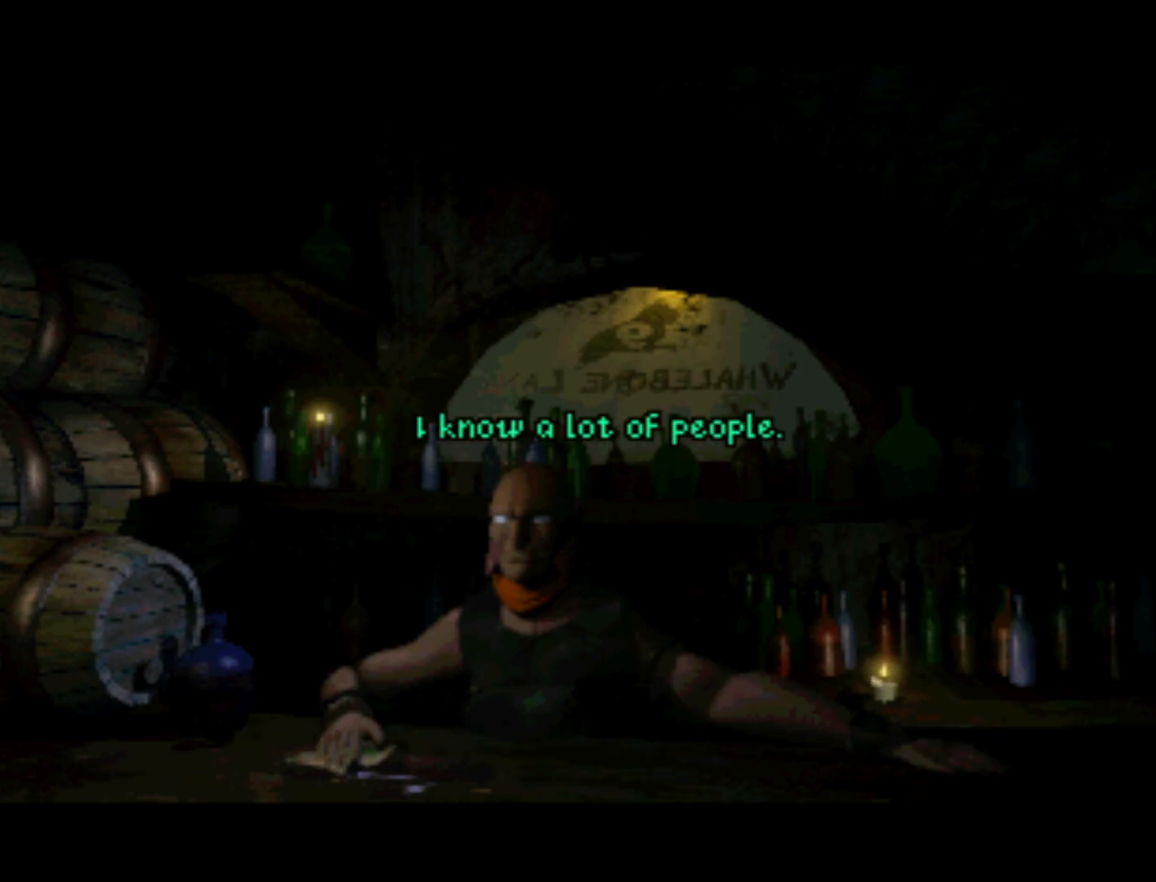
{"buttons": [], "left_stick": "center", "right_stick": "center", "events": []}
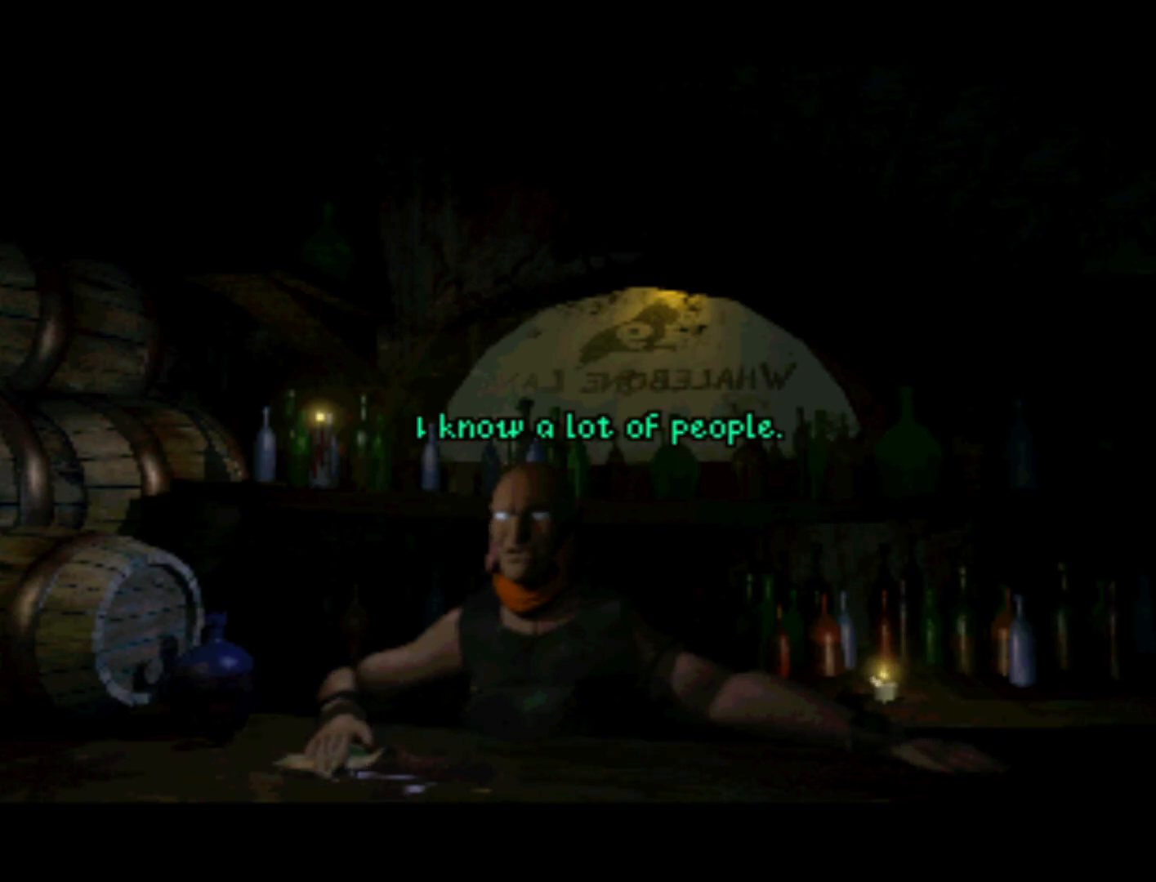
{"buttons": [], "left_stick": "center", "right_stick": "center", "events": []}
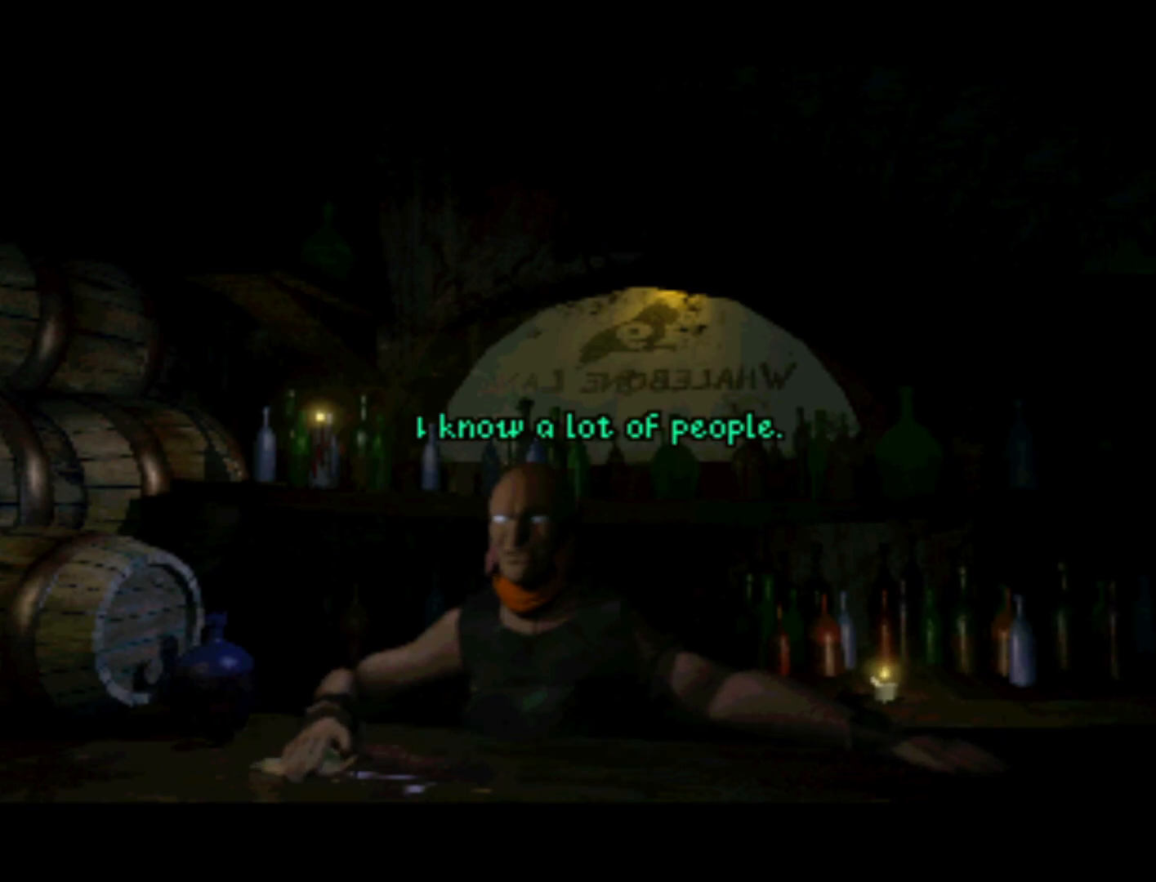
{"buttons": [], "left_stick": "center", "right_stick": "center", "events": [[100, "CROSS", "down"], [300, "CROSS", "up"]]}
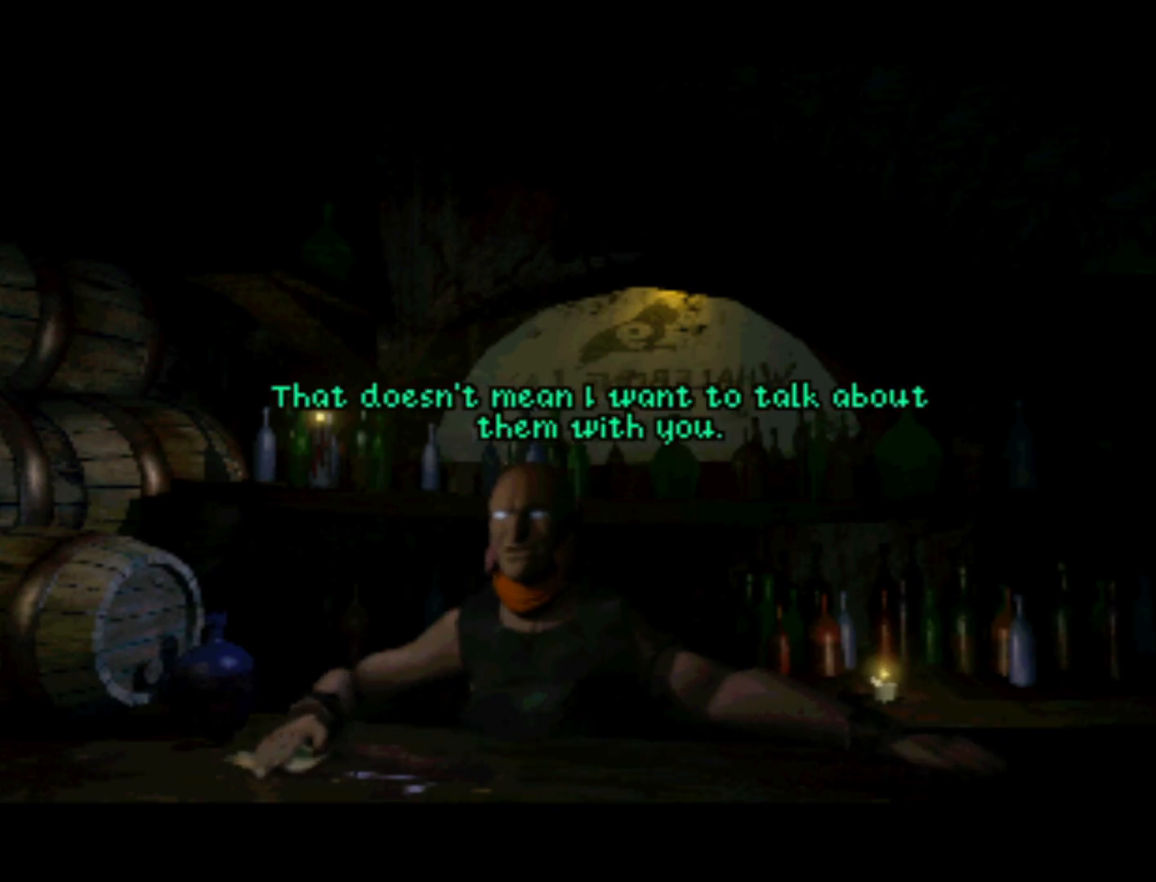
{"buttons": [], "left_stick": "center", "right_stick": "center", "events": [[50, "CROSS", "down"], [200, "CROSS", "up"]]}
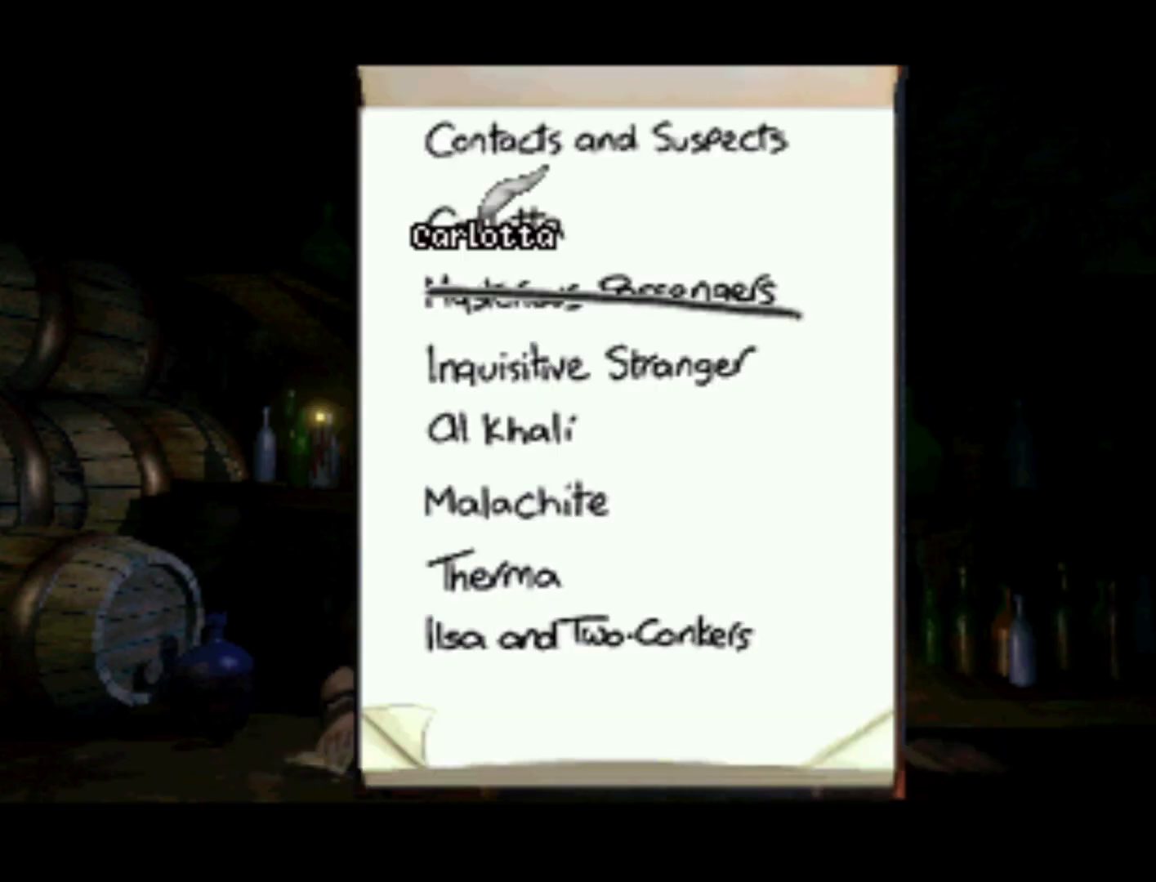
{"buttons": [], "left_stick": "center", "right_stick": "center", "events": [[283, "DPAD_UP", "down"], [500, "DPAD_UP", "up"]]}
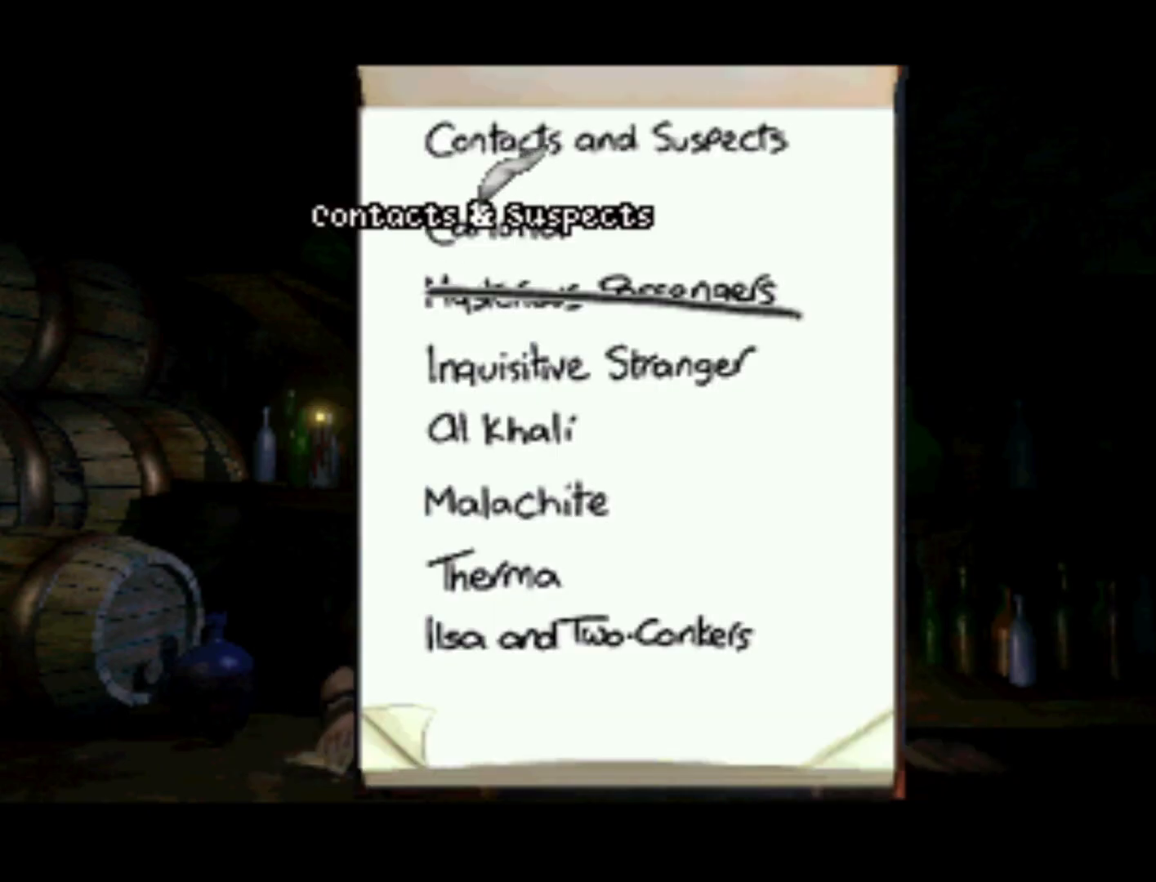
{"buttons": [], "left_stick": "center", "right_stick": "center", "events": [[283, "DPAD_UP", "down"], [400, "DPAD_UP", "up"]]}
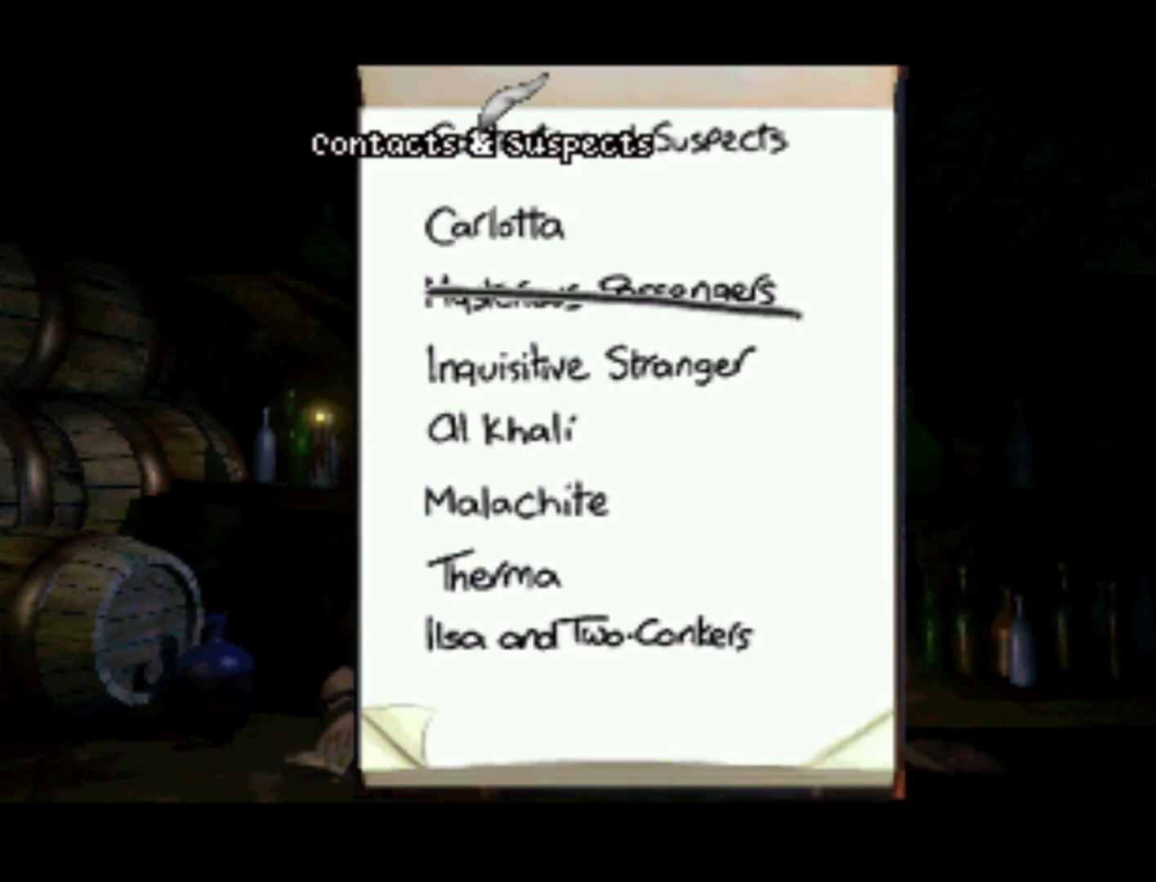
{"buttons": ["DPAD_DOWN"], "left_stick": "center", "right_stick": "center", "events": [[50, "CROSS", "down"], [183, "CROSS", "up"], [467, "DPAD_DOWN", "down"]]}
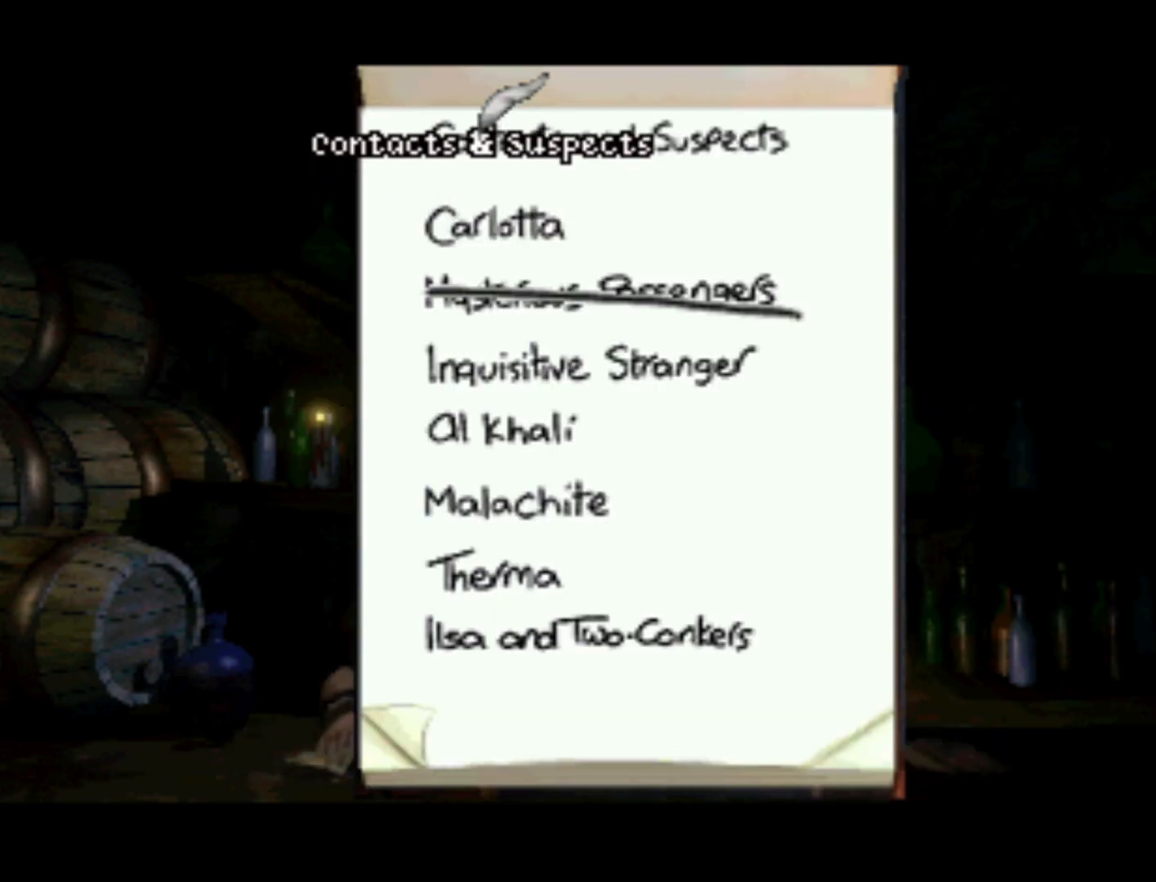
{"buttons": ["DPAD_UP"], "left_stick": "center", "right_stick": "center", "events": [[150, "DPAD_DOWN", "up"], [467, "DPAD_UP", "down"]]}
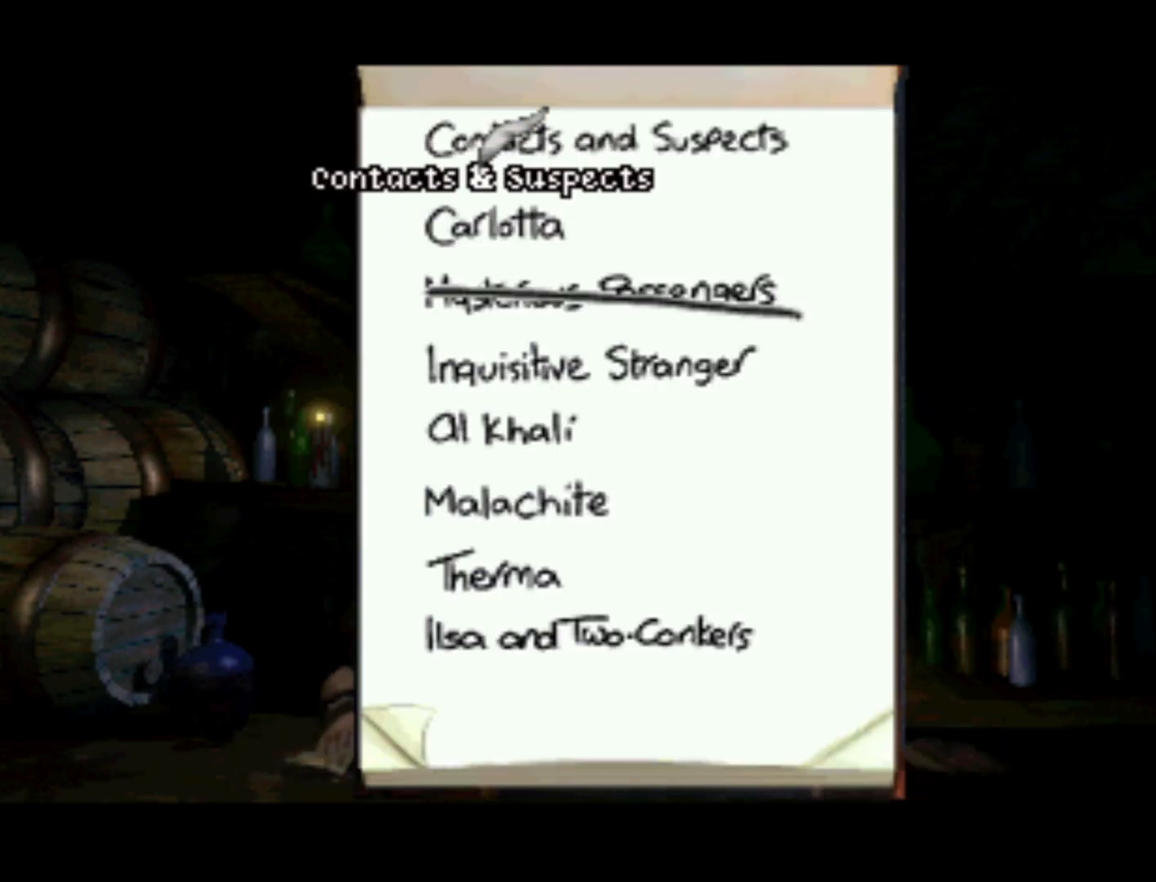
{"buttons": [], "left_stick": "center", "right_stick": "center", "events": [[117, "DPAD_UP", "up"], [283, "SQUARE", "down"], [433, "SQUARE", "up"]]}
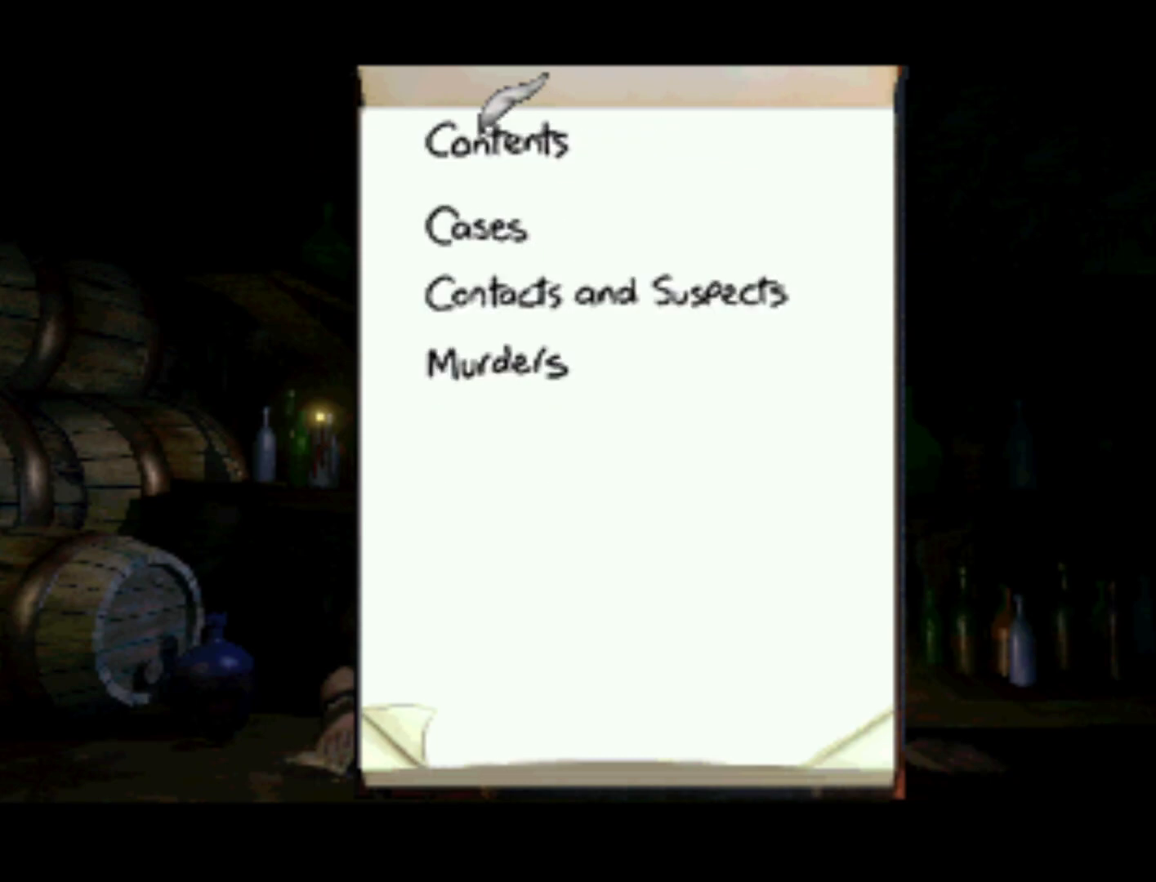
{"buttons": ["DPAD_DOWN"], "left_stick": "center", "right_stick": "center", "events": [[267, "DPAD_DOWN", "down"]]}
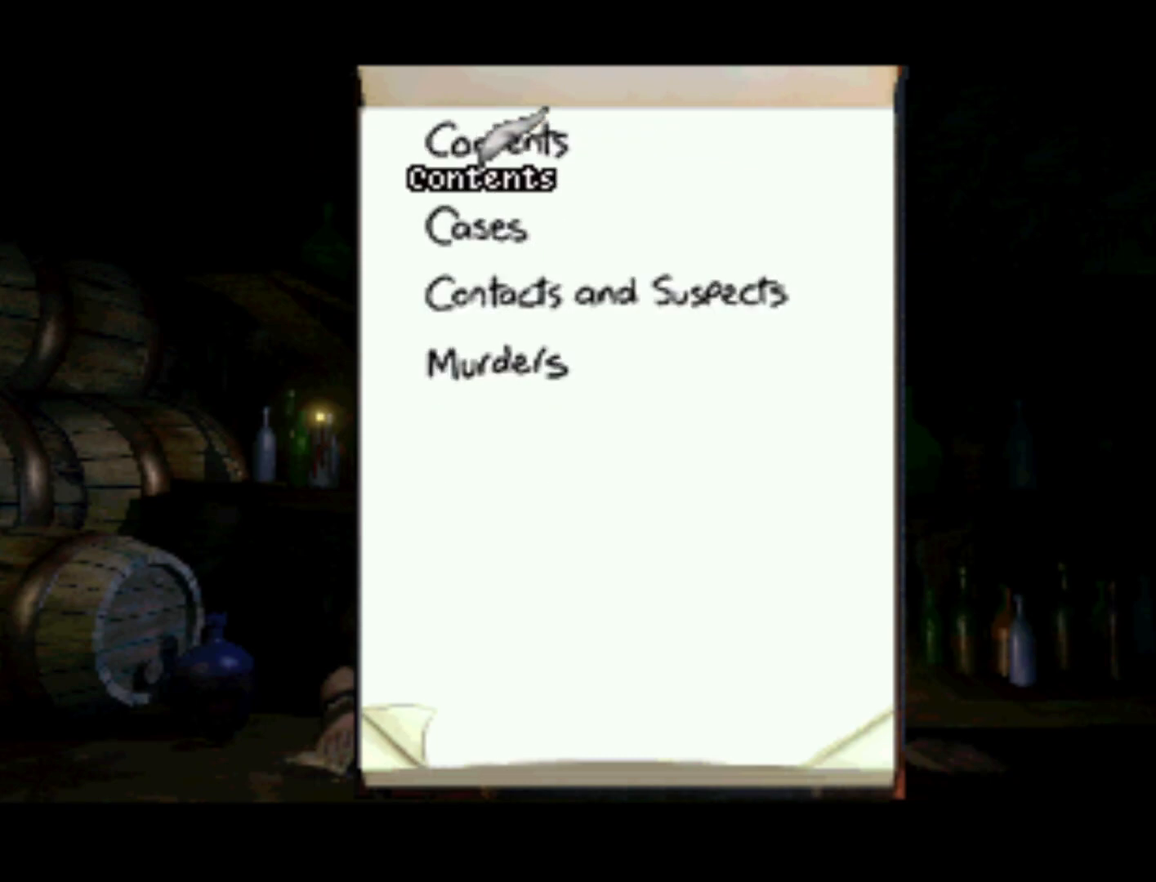
{"buttons": [], "left_stick": "center", "right_stick": "center", "events": [[100, "DPAD_DOWN", "up"]]}
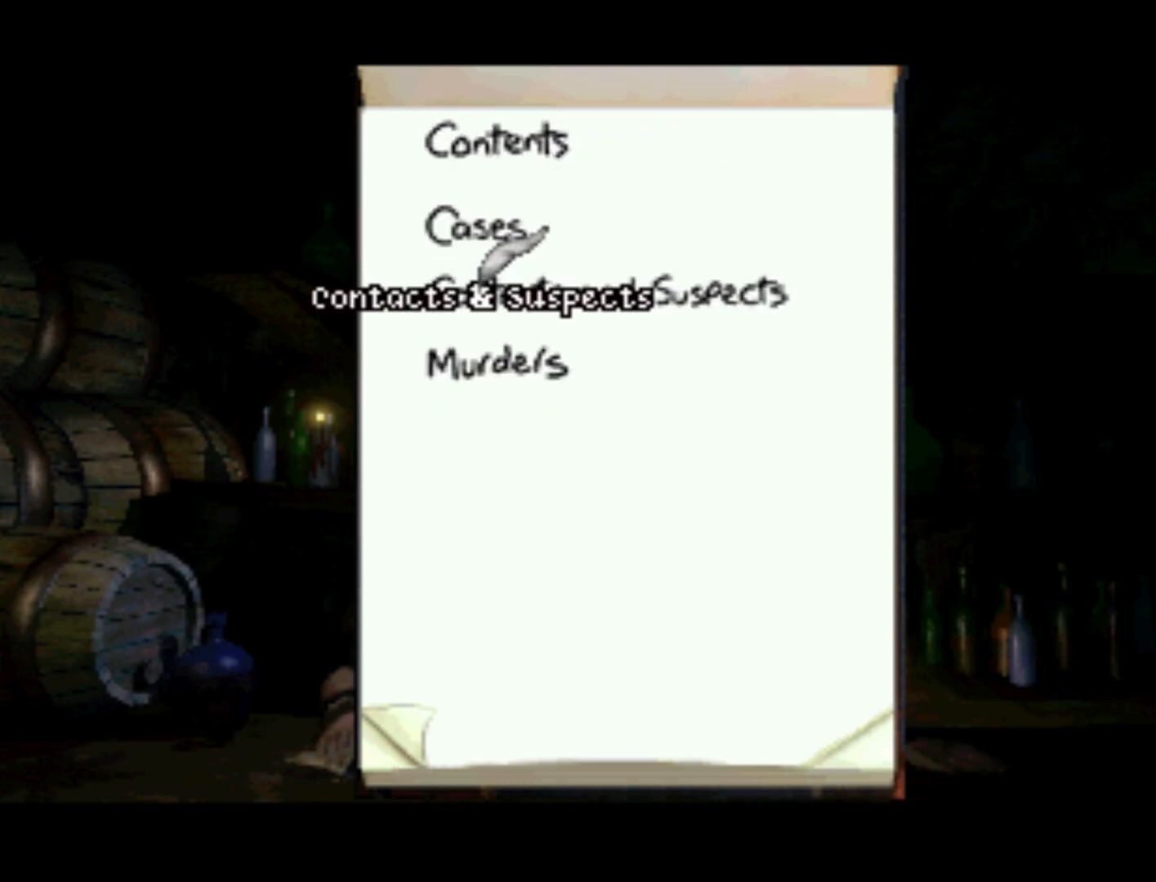
{"buttons": [], "left_stick": "center", "right_stick": "center", "events": [[100, "DPAD_UP", "down"], [367, "DPAD_UP", "up"]]}
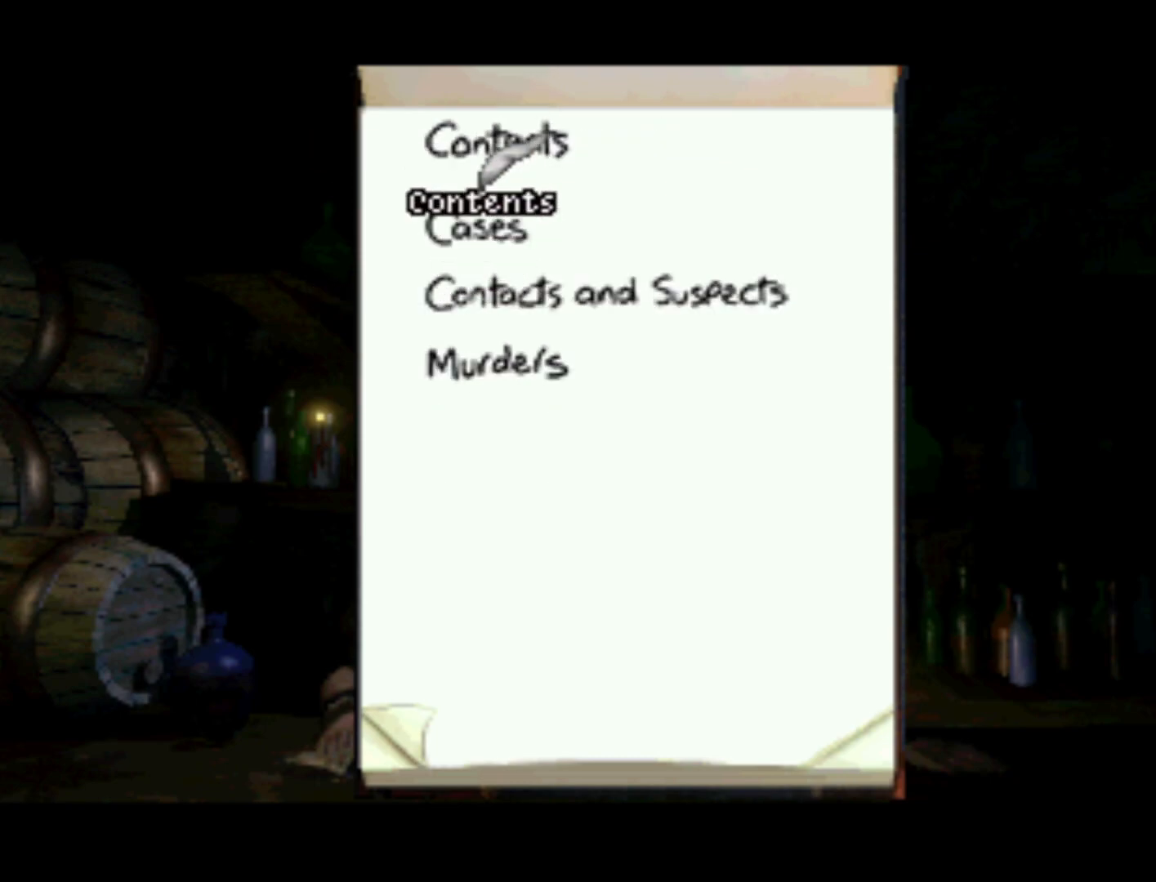
{"buttons": [], "left_stick": "center", "right_stick": "center", "events": [[83, "DPAD_DOWN", "down"], [467, "DPAD_DOWN", "up"]]}
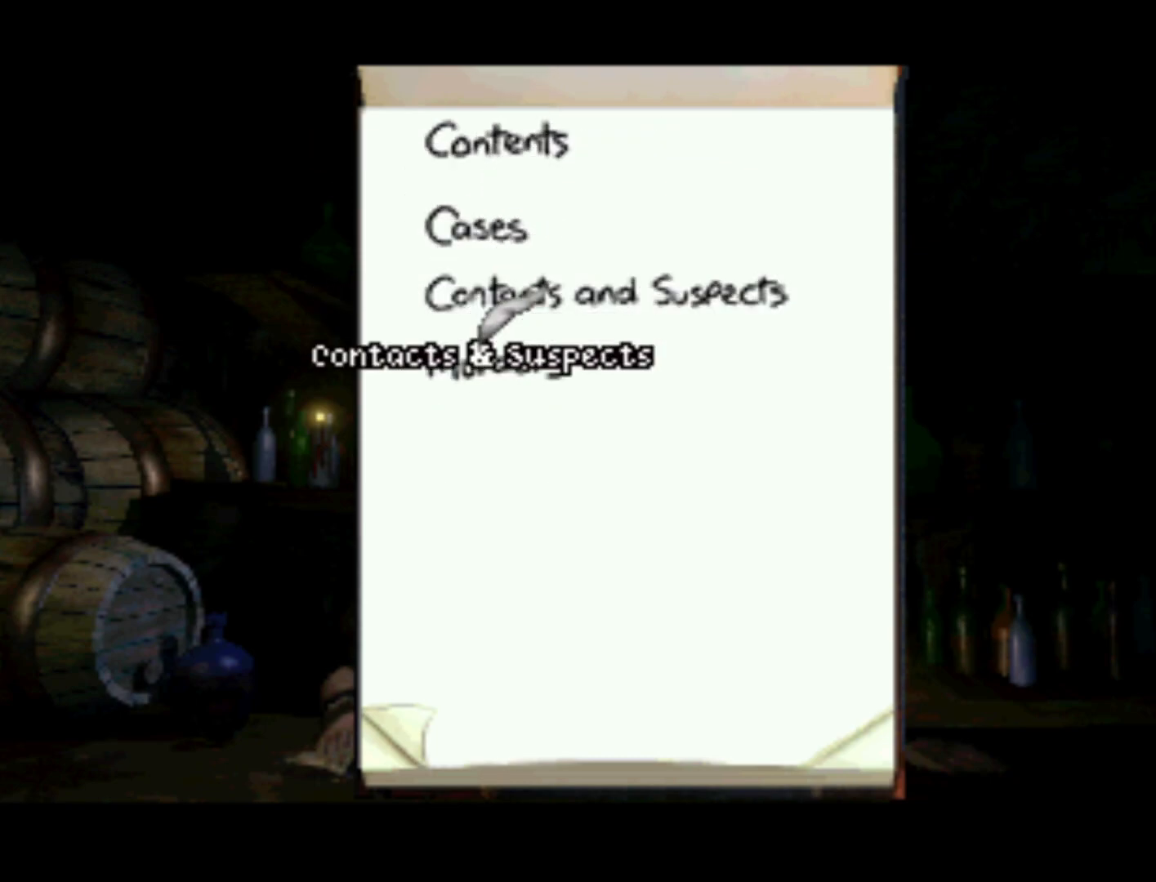
{"buttons": ["SQUARE"], "left_stick": "center", "right_stick": "center", "events": [[367, "SQUARE", "down"]]}
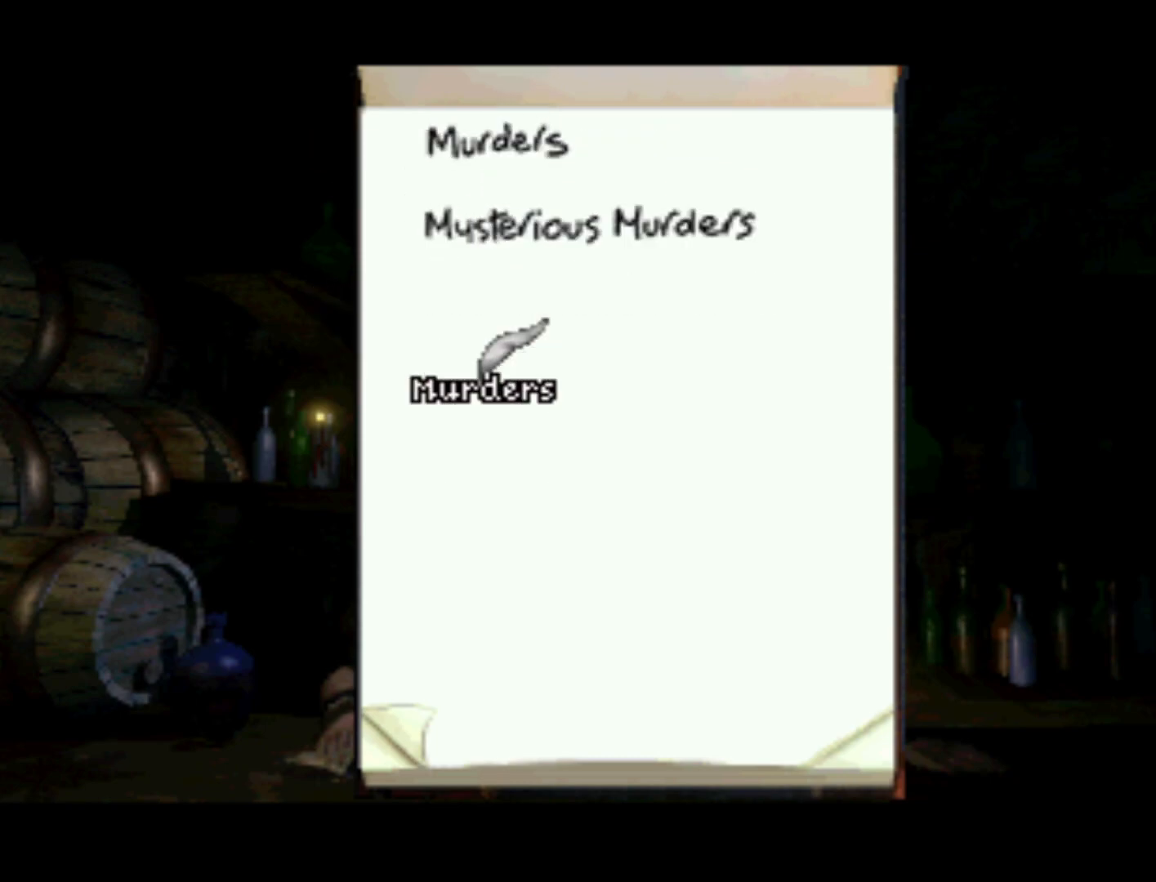
{"buttons": ["DPAD_UP"], "left_stick": "center", "right_stick": "center", "events": [[33, "SQUARE", "up"], [400, "DPAD_UP", "down"]]}
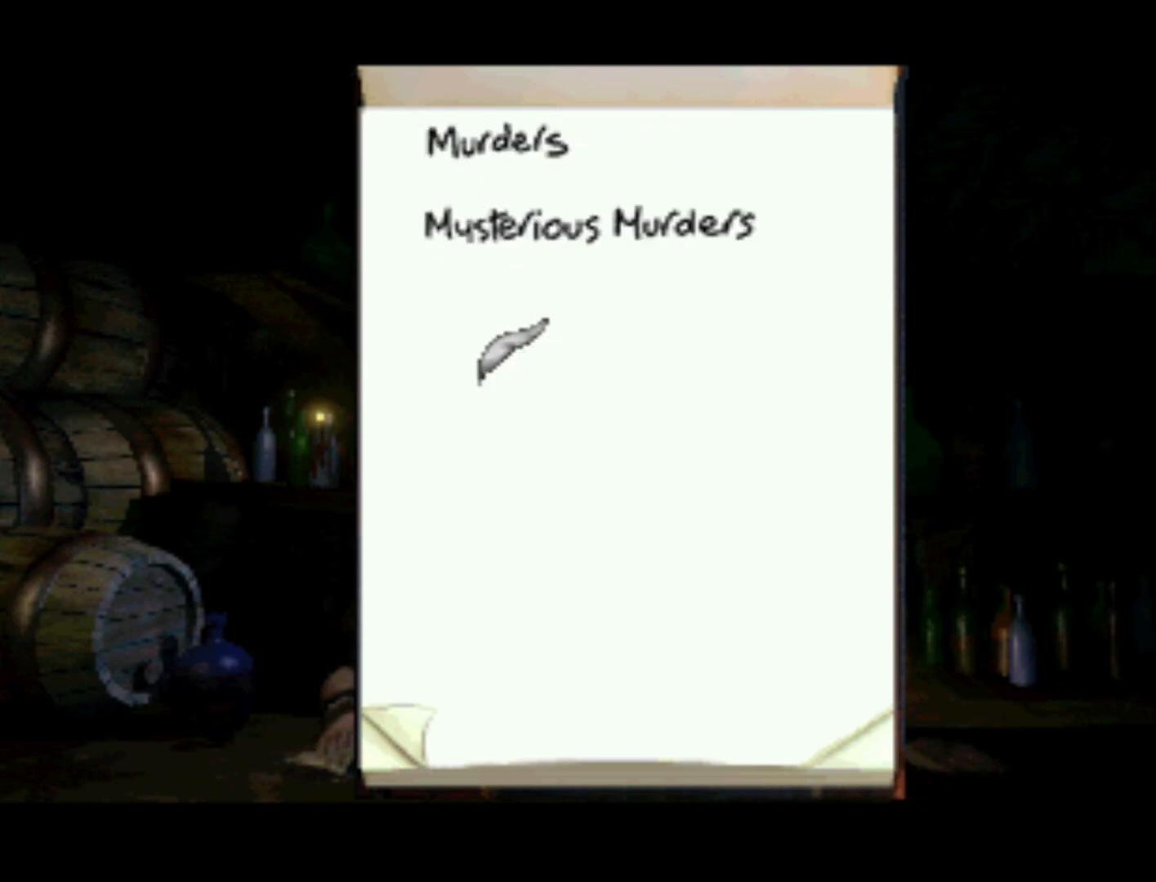
{"buttons": ["SQUARE"], "left_stick": "center", "right_stick": "center", "events": [[267, "DPAD_UP", "up"], [383, "SQUARE", "down"]]}
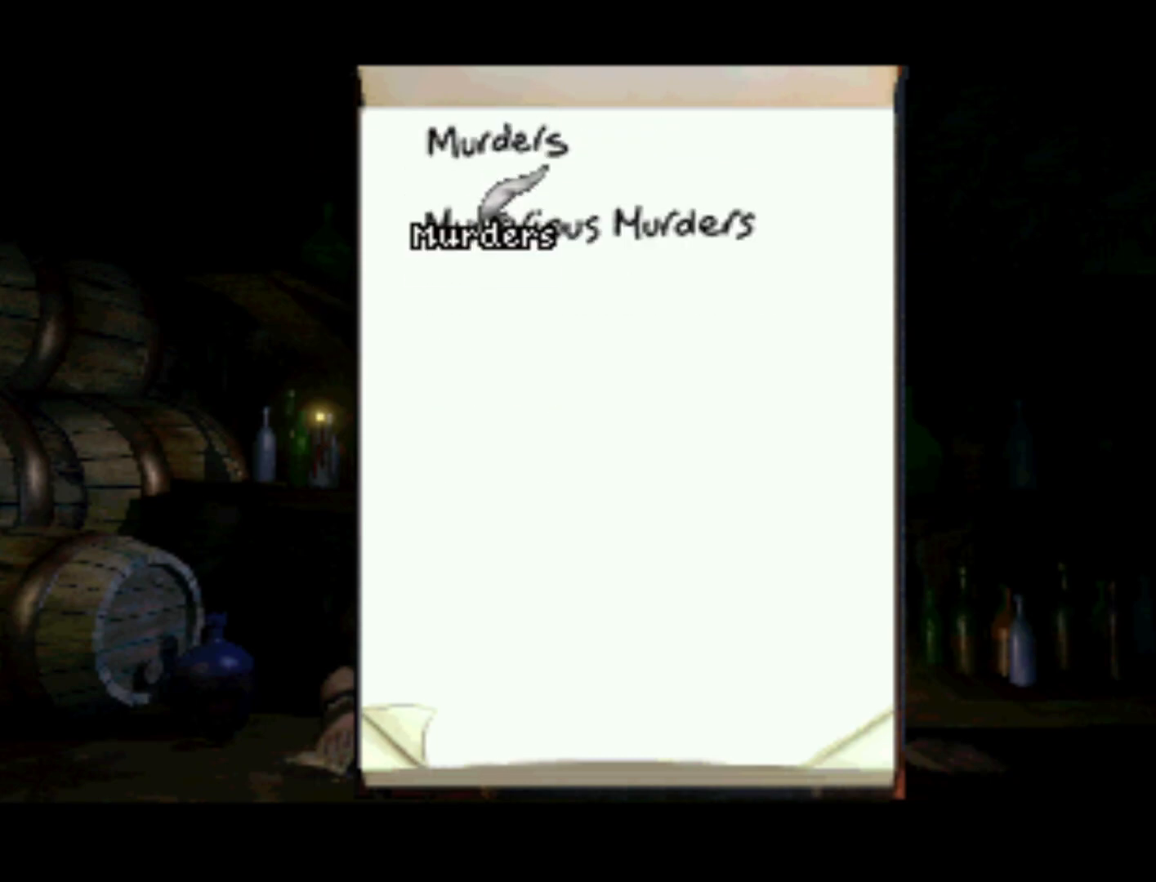
{"buttons": [], "left_stick": "center", "right_stick": "center", "events": [[33, "SQUARE", "up"]]}
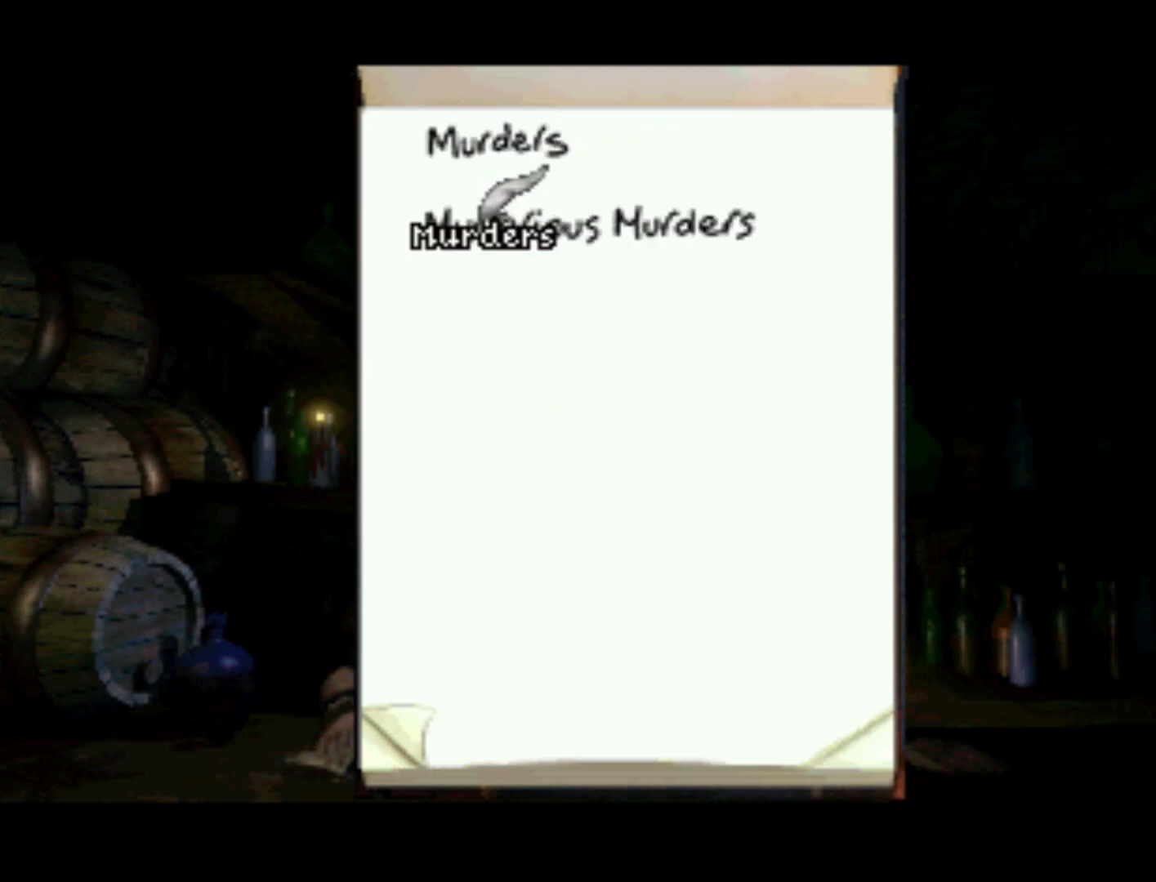
{"buttons": [], "left_stick": "center", "right_stick": "center", "events": [[267, "CROSS", "down"], [383, "CROSS", "up"]]}